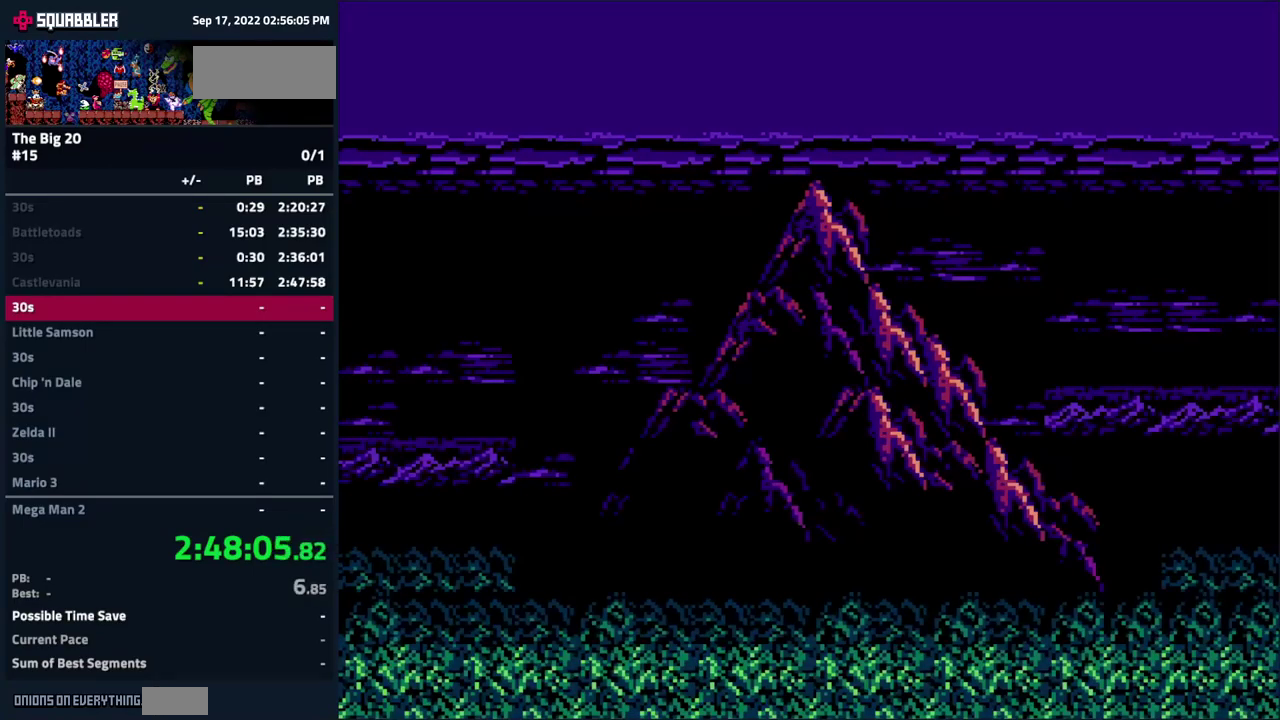
Gameplay with a controller (Nintendo layout); each line is a JSON object with the inputs held at the frame after it. "events" lists button and stick changes between this image and that frame as [ms after this image, input, new state], when the widget could be followed in between. Not read: B L3 R3 START.
{"buttons": [], "events": []}
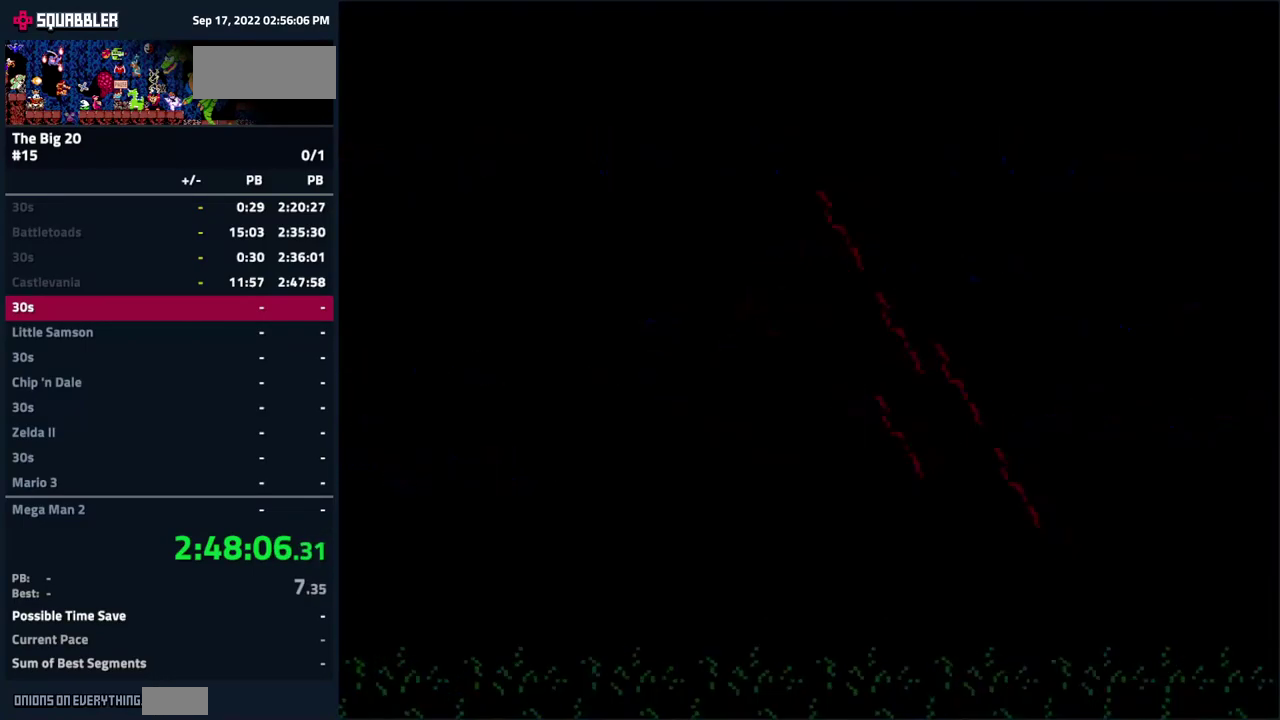
{"buttons": [], "events": []}
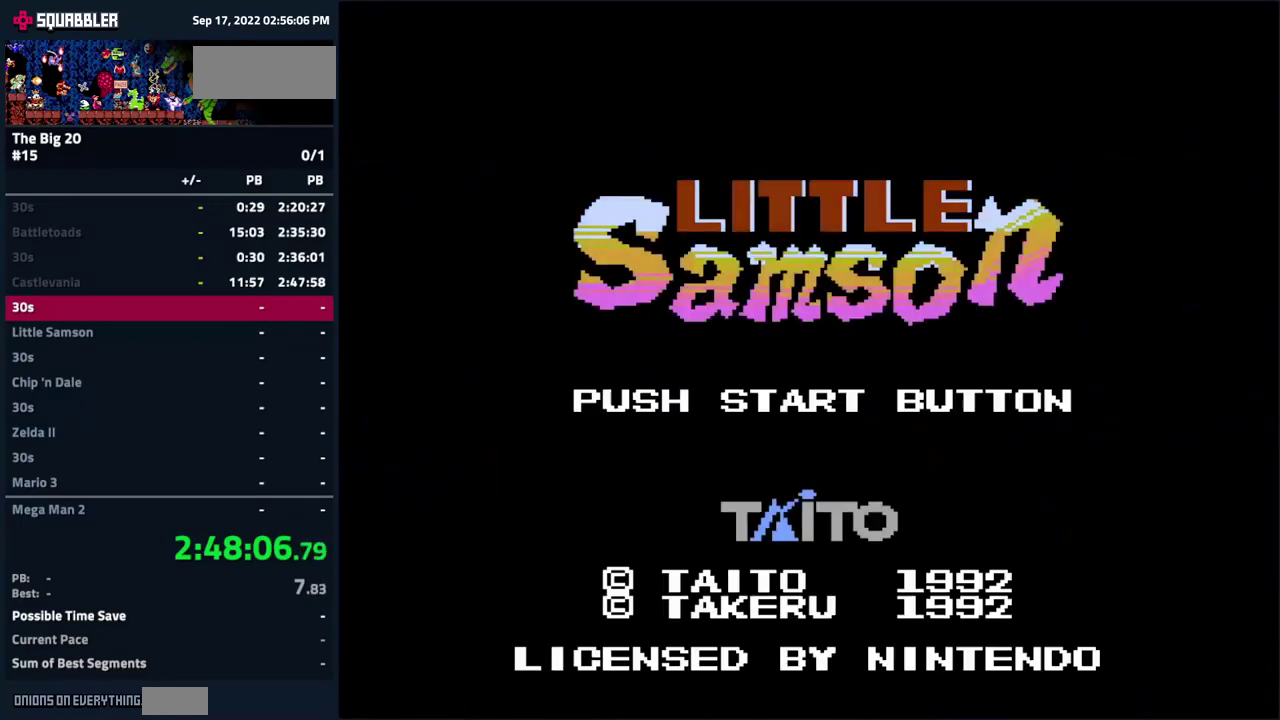
{"buttons": [], "events": []}
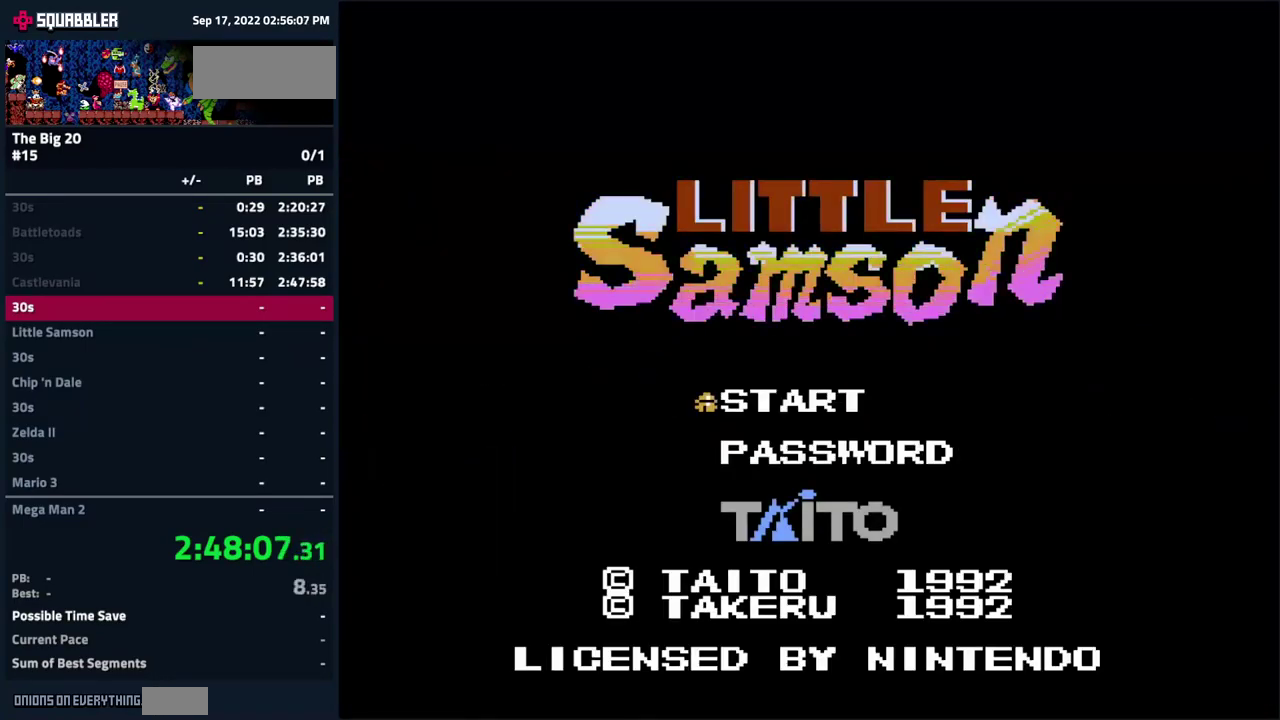
{"buttons": [], "events": [[367, "DPAD_DOWN", "down"], [500, "DPAD_DOWN", "up"]]}
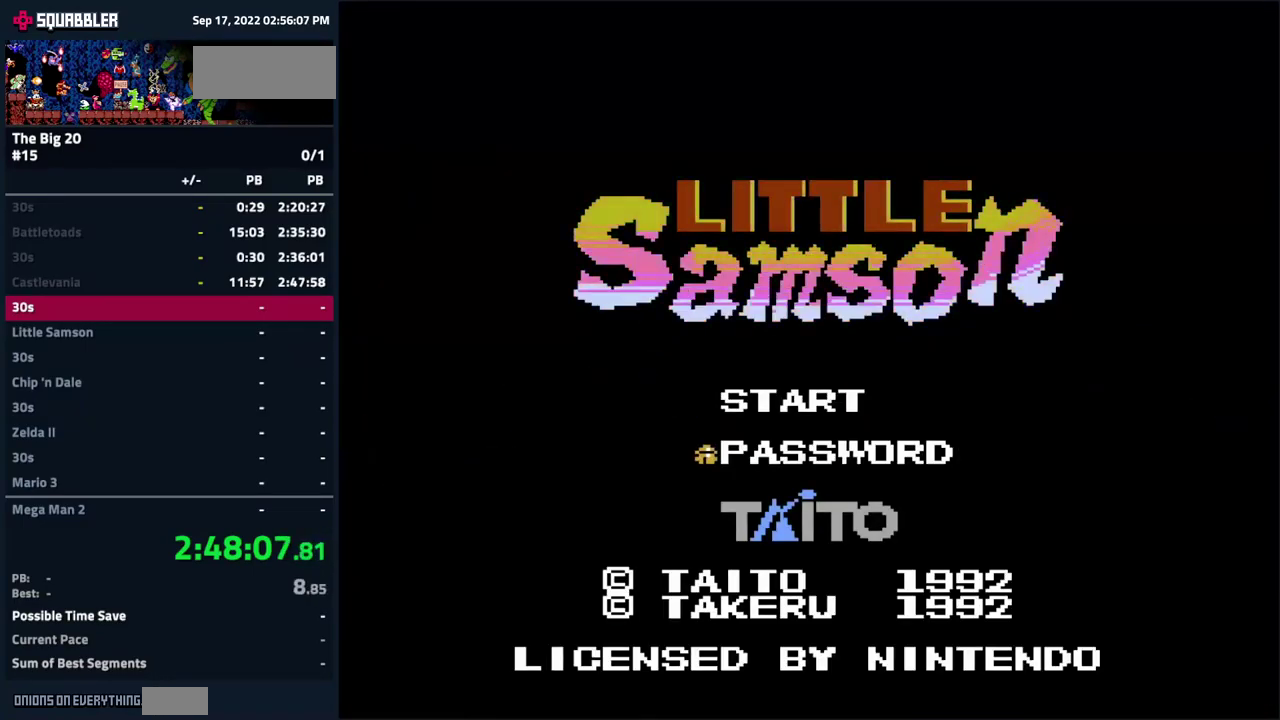
{"buttons": [], "events": []}
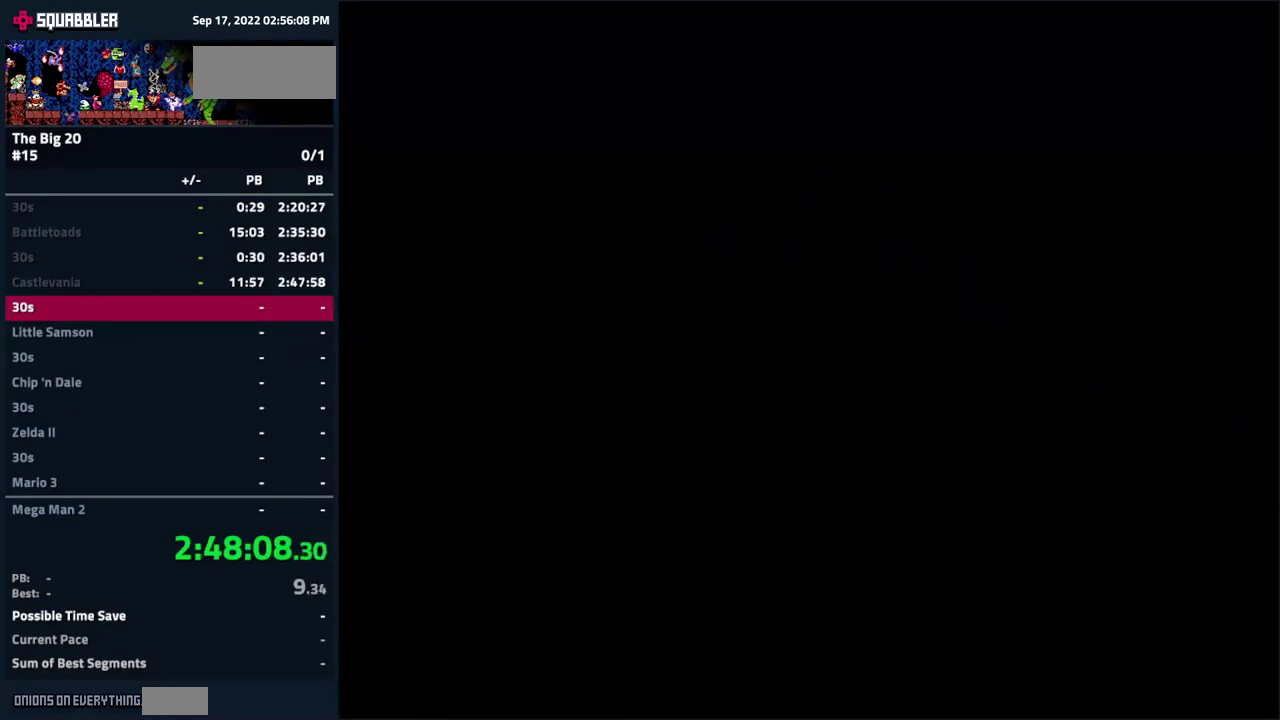
{"buttons": ["DPAD_RIGHT"], "events": [[267, "DPAD_RIGHT", "down"], [383, "DPAD_RIGHT", "up"], [467, "DPAD_RIGHT", "down"]]}
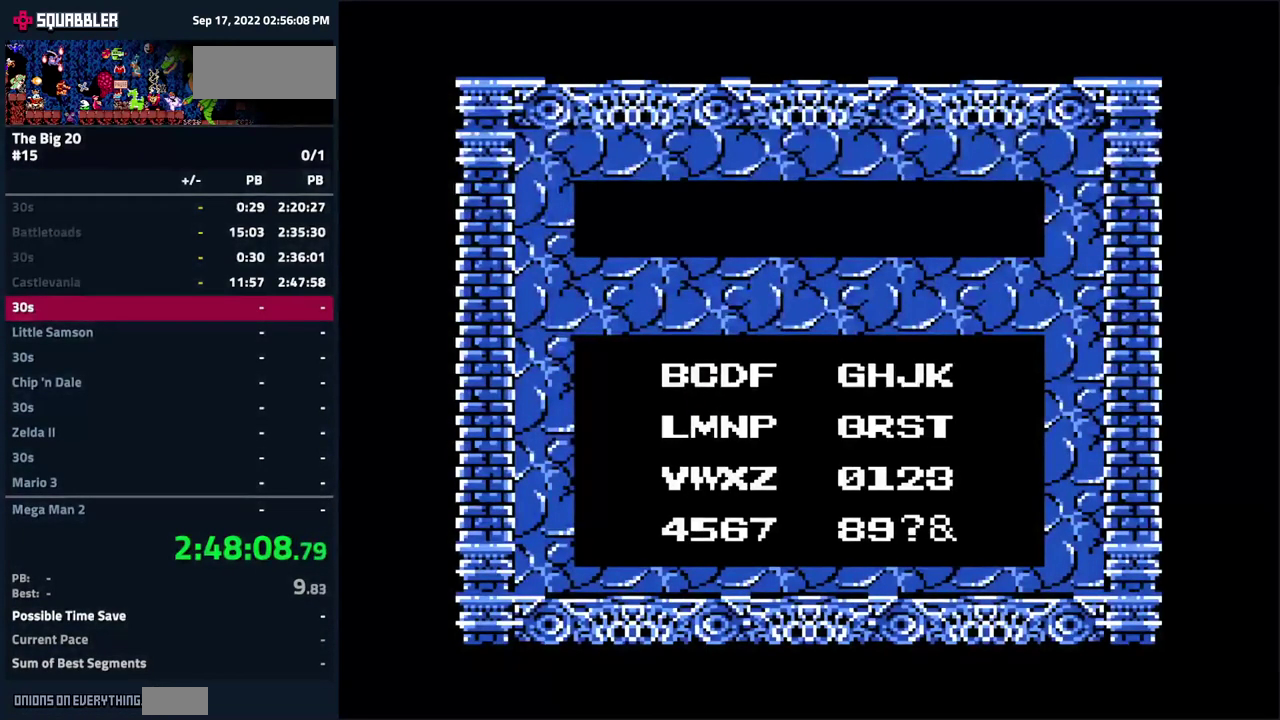
{"buttons": [], "events": [[83, "DPAD_RIGHT", "up"], [350, "DPAD_DOWN", "down"], [434, "DPAD_DOWN", "up"]]}
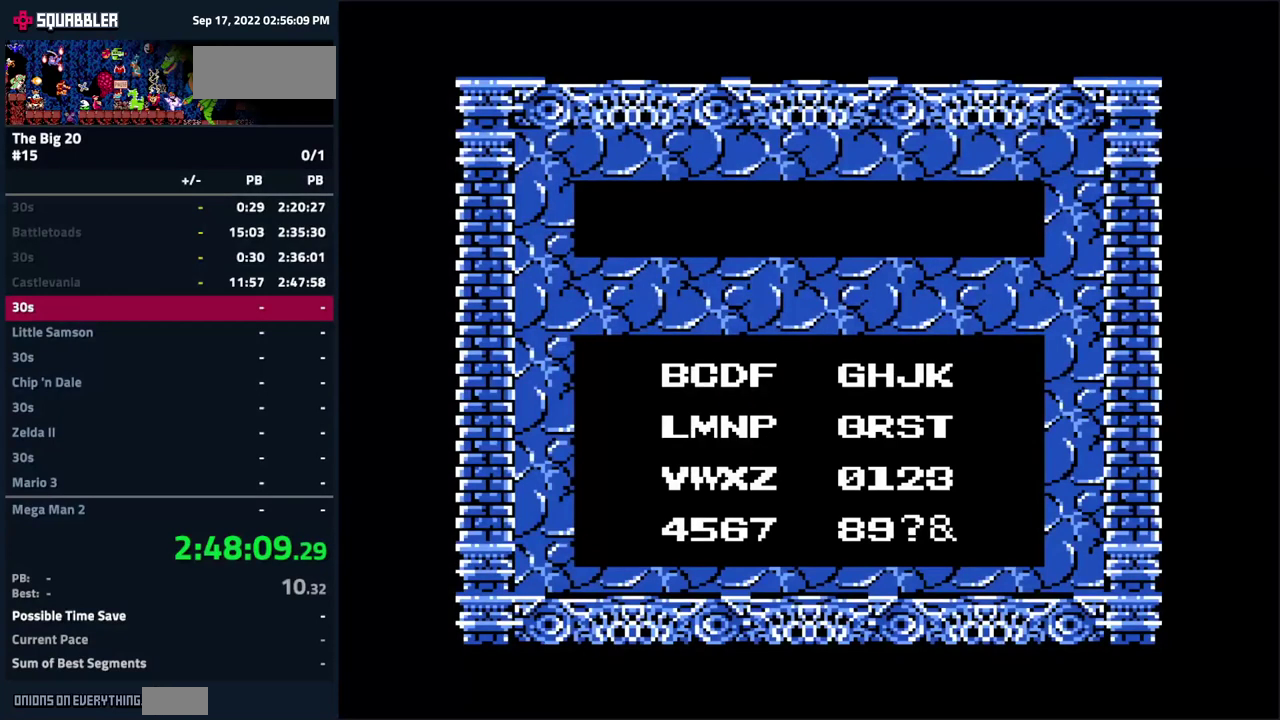
{"buttons": [], "events": [[100, "DPAD_DOWN", "down"], [167, "DPAD_DOWN", "up"]]}
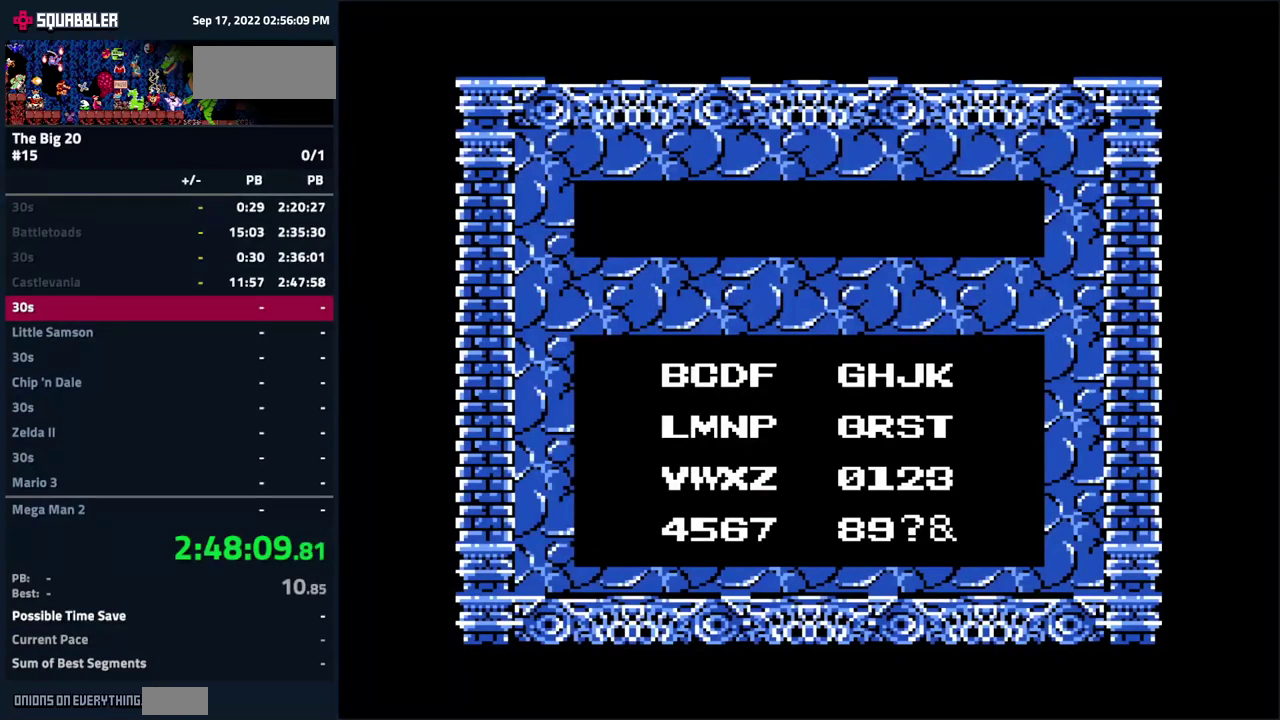
{"buttons": ["A"], "events": [[17, "DPAD_RIGHT", "down"], [117, "DPAD_RIGHT", "up"], [267, "DPAD_DOWN", "down"], [367, "DPAD_DOWN", "up"], [434, "A", "down"]]}
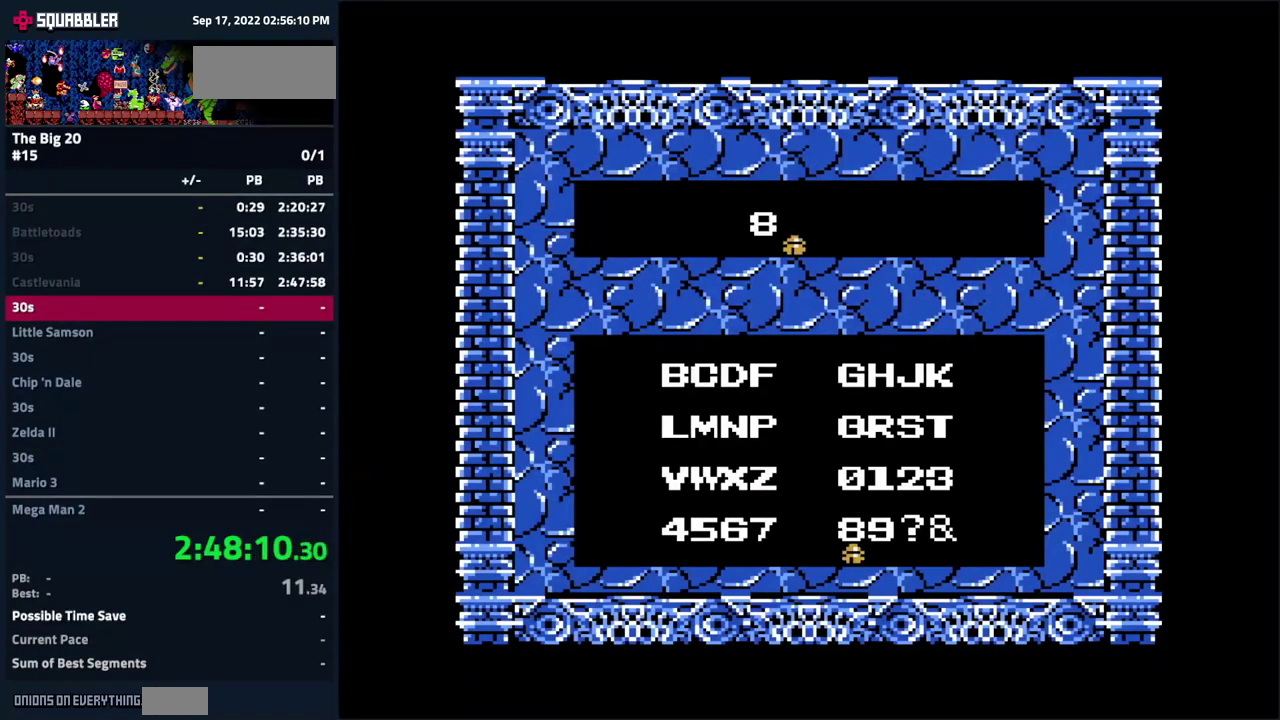
{"buttons": ["DPAD_UP"], "events": [[34, "A", "up"], [84, "DPAD_LEFT", "down"], [167, "DPAD_LEFT", "up"], [250, "DPAD_LEFT", "down"], [350, "DPAD_LEFT", "up"], [467, "DPAD_UP", "down"]]}
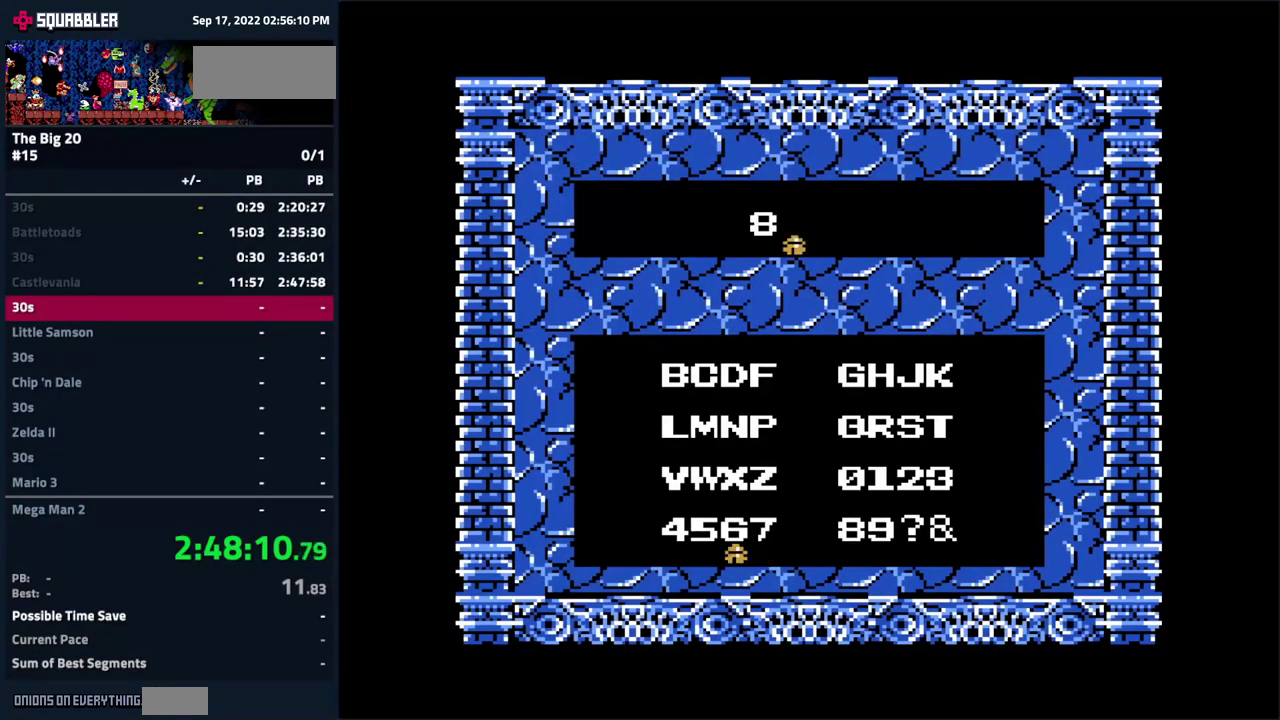
{"buttons": [], "events": [[50, "DPAD_UP", "up"], [134, "DPAD_UP", "down"], [234, "DPAD_UP", "up"], [350, "A", "down"], [434, "A", "up"]]}
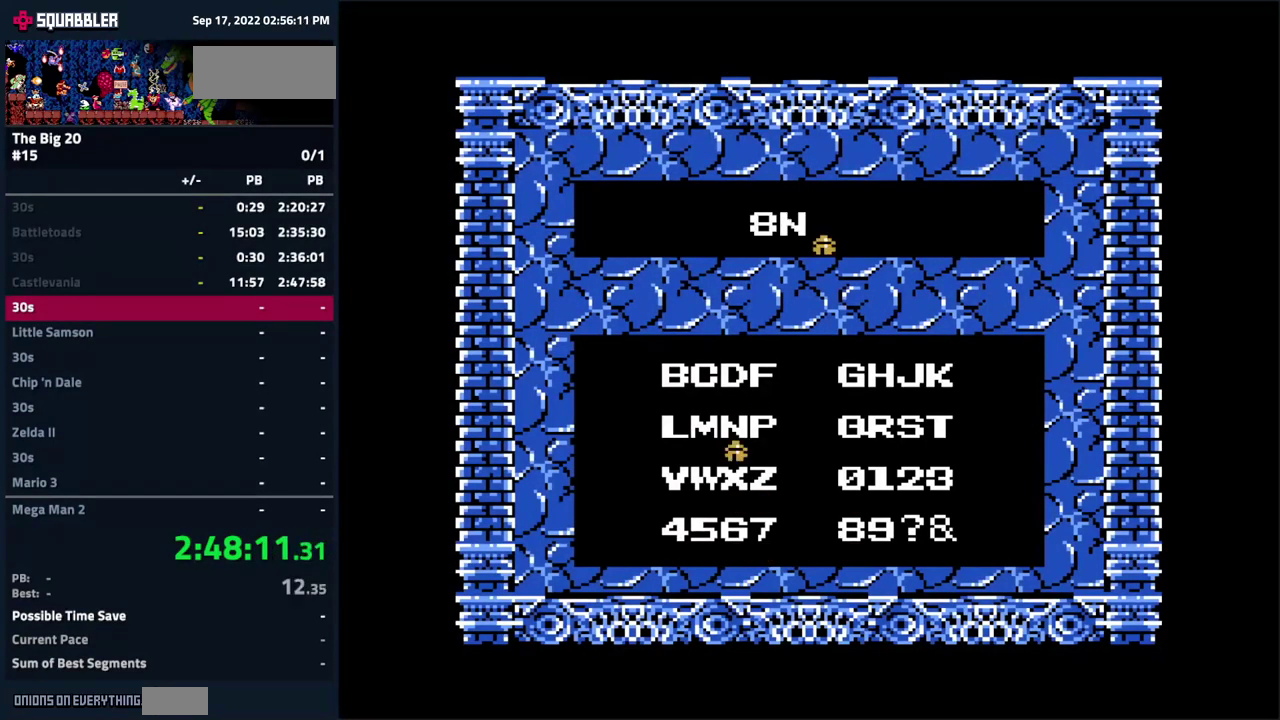
{"buttons": ["DPAD_LEFT"], "events": [[17, "DPAD_LEFT", "down"], [100, "DPAD_LEFT", "up"], [217, "DPAD_UP", "down"], [317, "DPAD_UP", "up"], [434, "DPAD_LEFT", "down"]]}
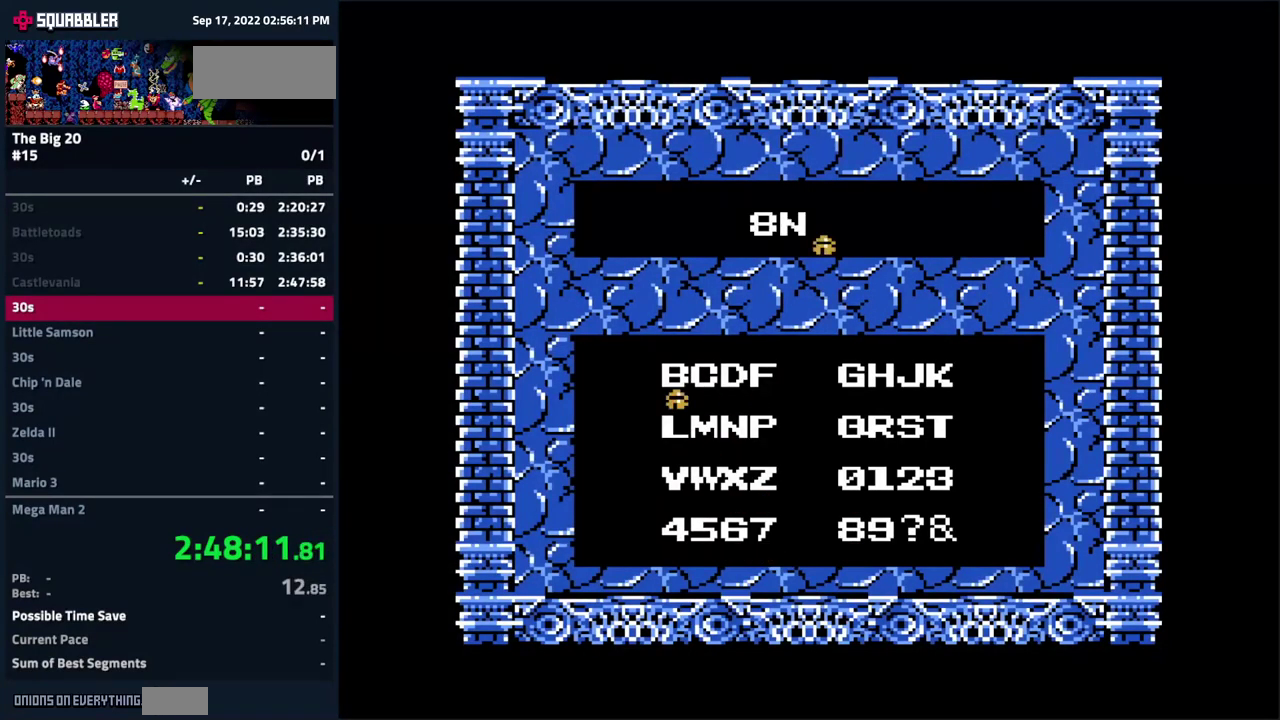
{"buttons": [], "events": [[17, "DPAD_LEFT", "up"], [50, "A", "down"], [134, "A", "up"], [184, "DPAD_RIGHT", "down"], [284, "DPAD_RIGHT", "up"], [350, "DPAD_RIGHT", "down"], [450, "DPAD_RIGHT", "up"]]}